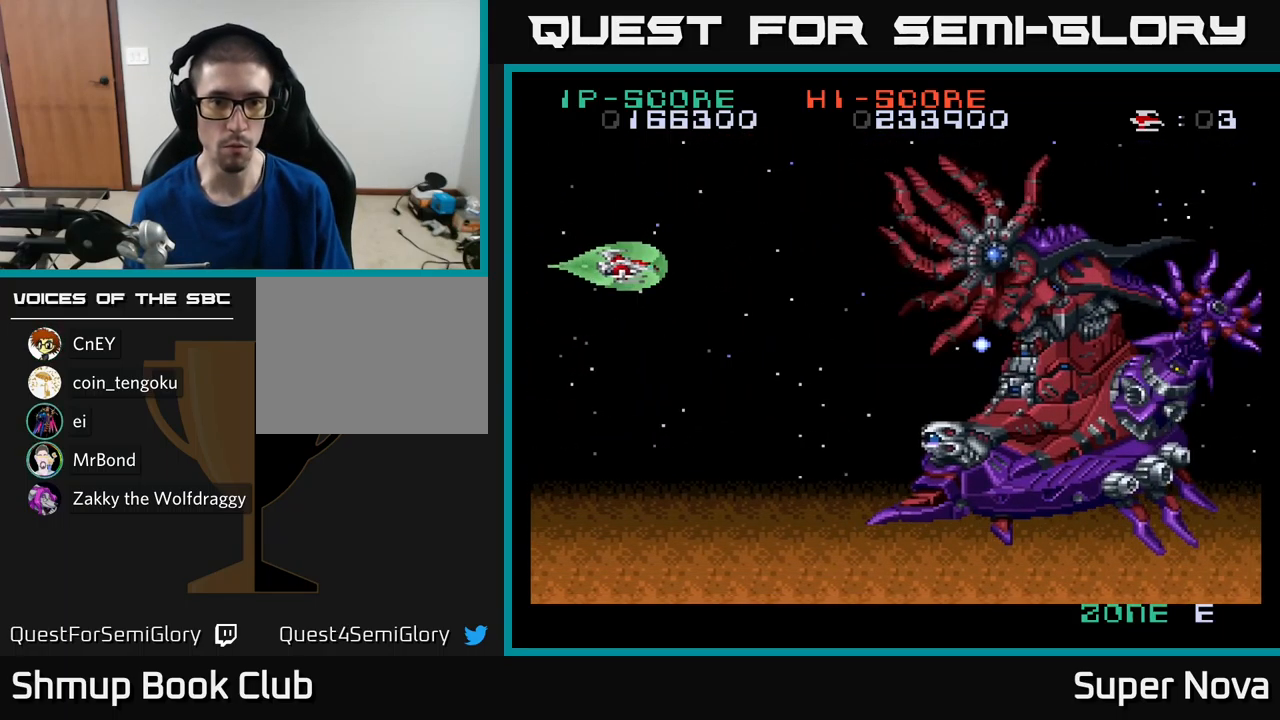
Gameplay with a controller (Xbox layout); each line is a JSON object with the inputs held at the frame after it. "events" lists button and stick changes between this image and that frame as [ms after this image, input, new state], when the widget could be followed in between.
{"buttons": ["X", "DPAD_UP", "DPAD_LEFT"], "left_stick": "center", "right_stick": "center", "events": [[50, "DPAD_RIGHT", "up"], [50, "DPAD_UP", "down"], [117, "DPAD_UP", "up"], [150, "DPAD_DOWN", "down"], [316, "DPAD_DOWN", "up"], [333, "DPAD_LEFT", "down"], [383, "DPAD_UP", "down"]]}
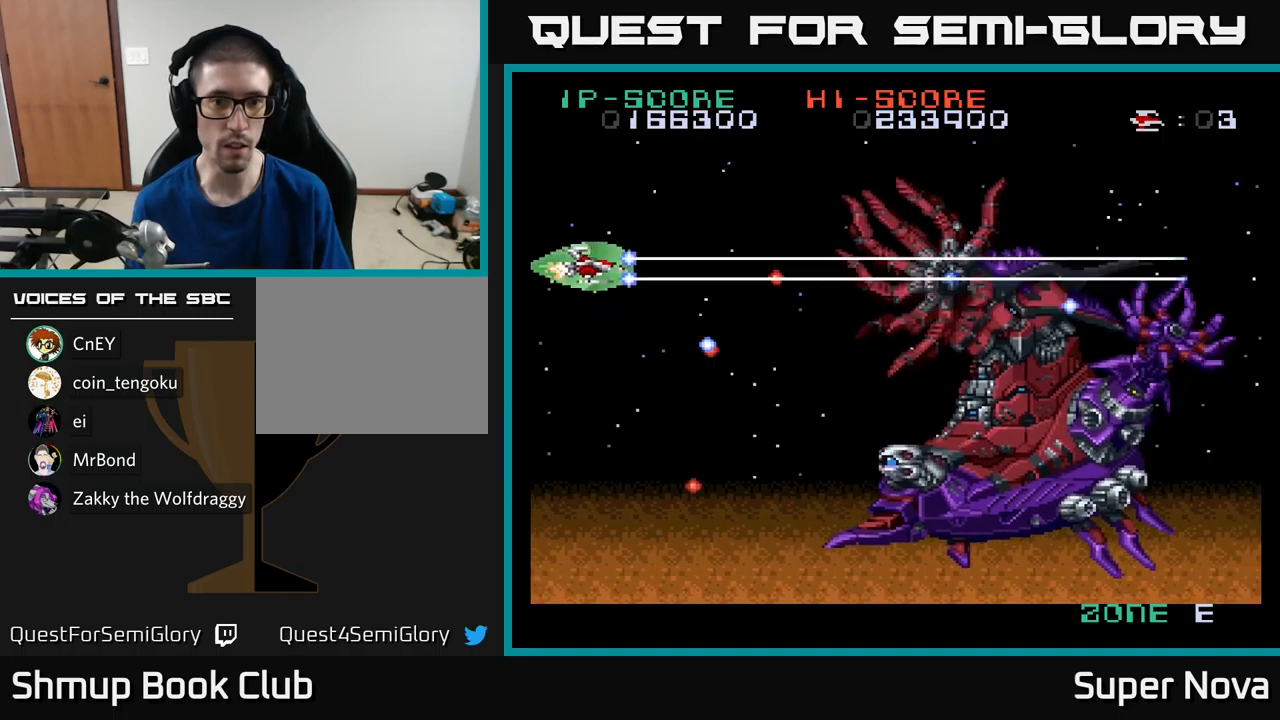
{"buttons": ["X"], "left_stick": "center", "right_stick": "center", "events": [[67, "DPAD_LEFT", "up"], [183, "DPAD_RIGHT", "down"], [233, "DPAD_UP", "up"], [300, "DPAD_RIGHT", "up"], [317, "DPAD_DOWN", "down"], [417, "DPAD_DOWN", "up"], [417, "DPAD_RIGHT", "down"], [500, "DPAD_RIGHT", "up"]]}
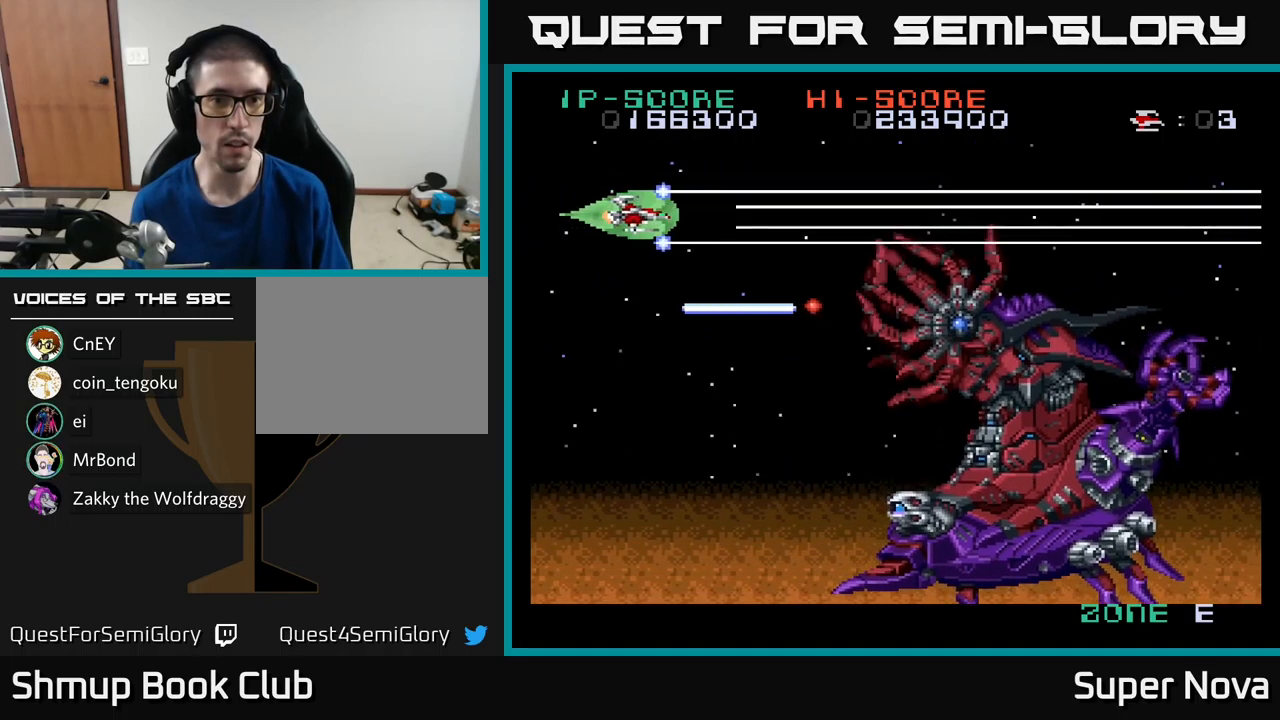
{"buttons": ["X", "DPAD_DOWN", "DPAD_LEFT"], "left_stick": "center", "right_stick": "center", "events": [[33, "DPAD_LEFT", "down"], [67, "DPAD_UP", "down"], [133, "DPAD_LEFT", "up"], [200, "DPAD_RIGHT", "down"], [217, "DPAD_UP", "up"], [317, "DPAD_DOWN", "down"], [467, "DPAD_RIGHT", "up"], [500, "DPAD_LEFT", "down"]]}
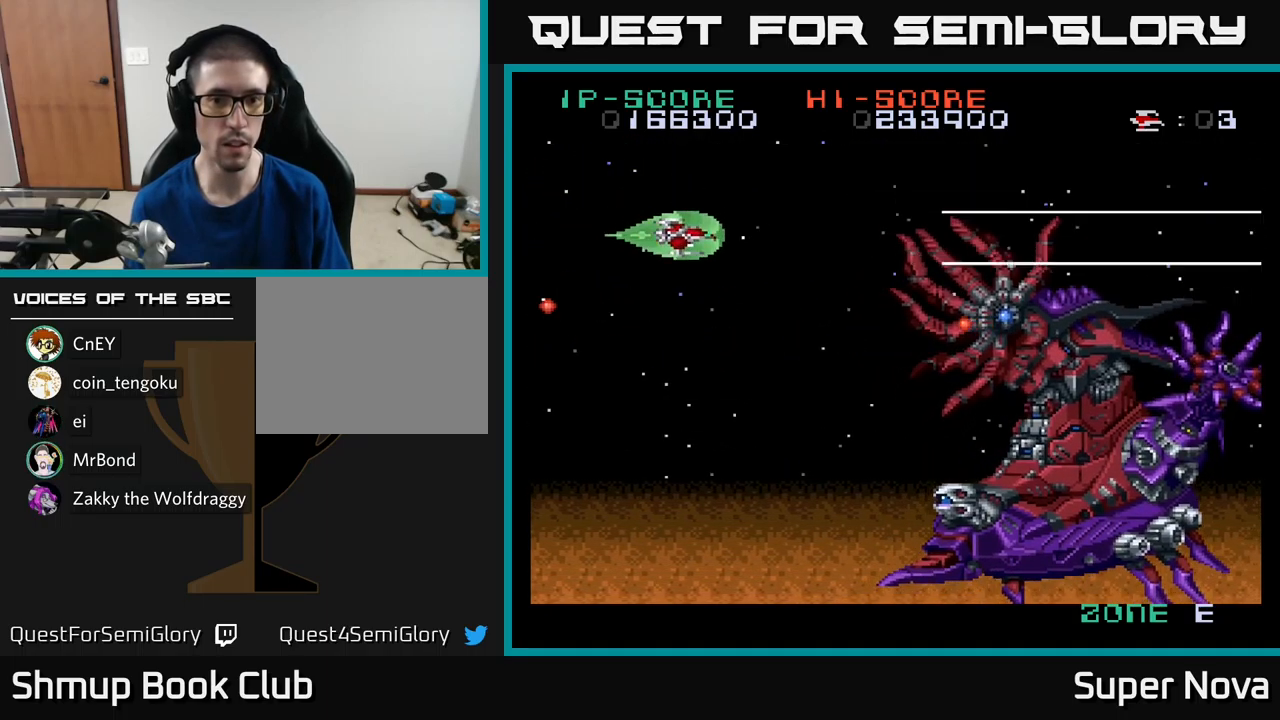
{"buttons": ["X", "DPAD_DOWN"], "left_stick": "center", "right_stick": "center", "events": [[250, "DPAD_DOWN", "up"], [383, "DPAD_LEFT", "up"], [467, "DPAD_DOWN", "down"]]}
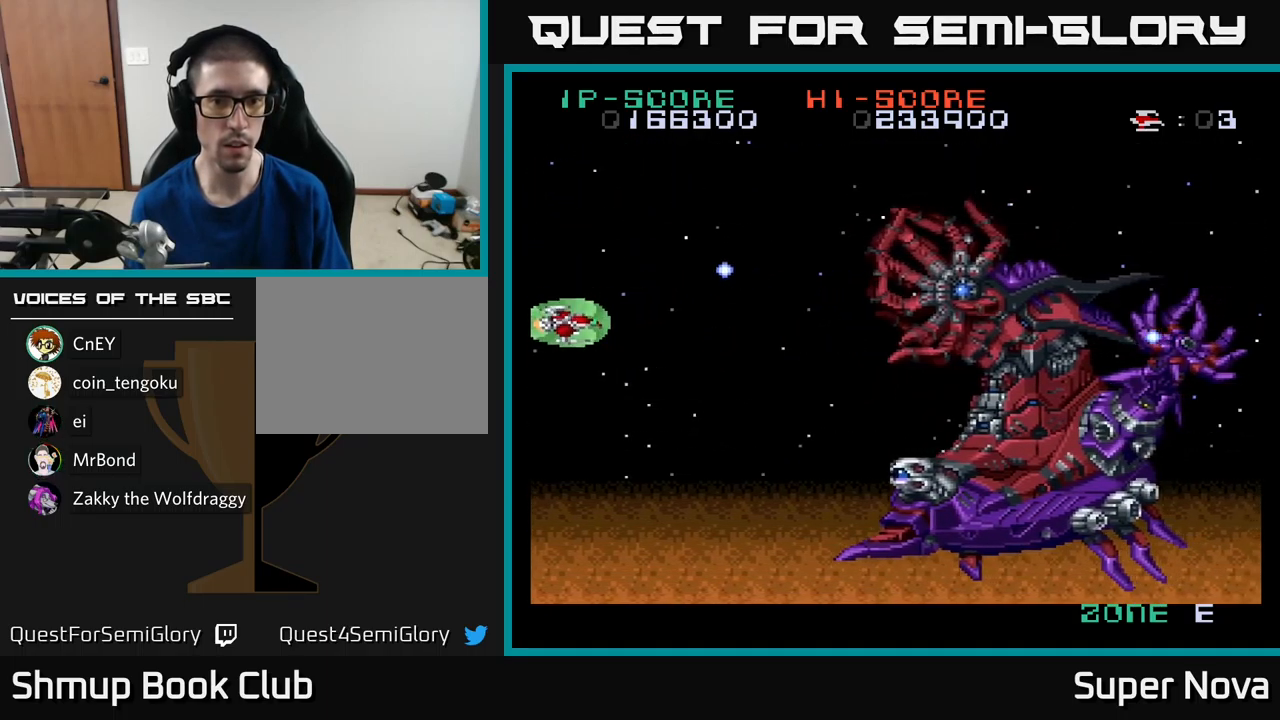
{"buttons": ["X", "DPAD_DOWN"], "left_stick": "center", "right_stick": "center", "events": [[100, "DPAD_DOWN", "up"], [467, "DPAD_DOWN", "down"]]}
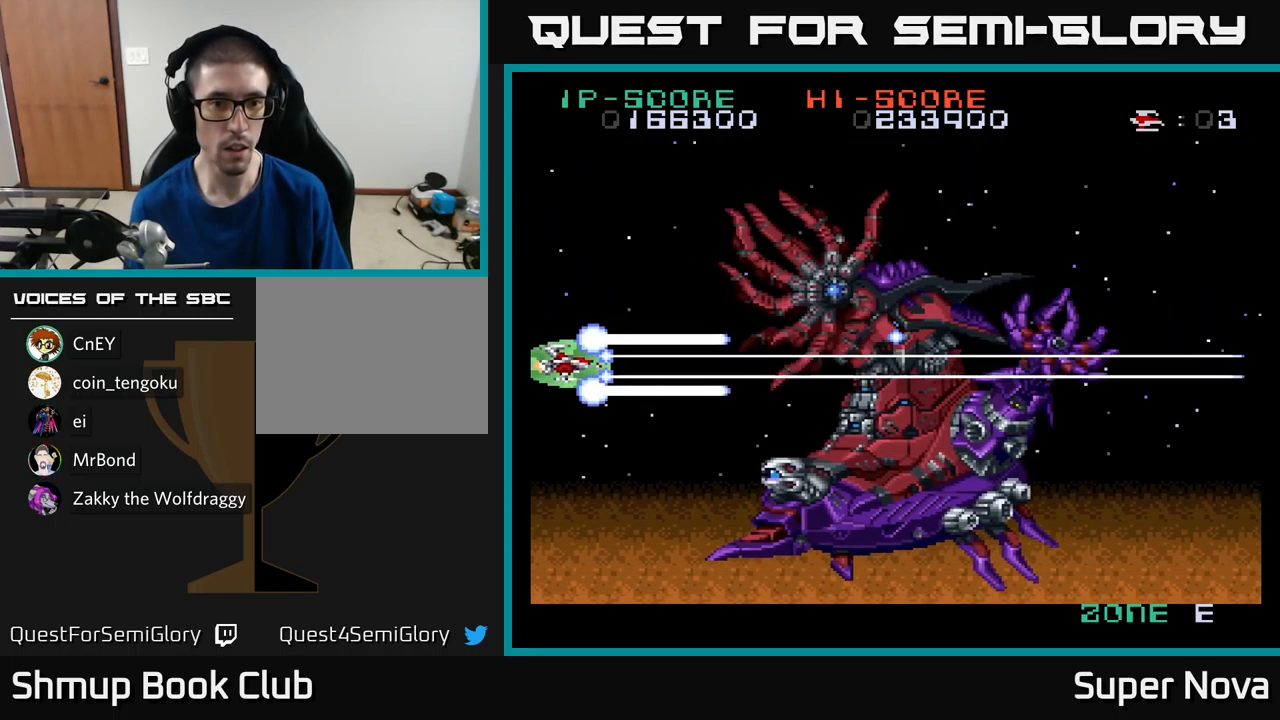
{"buttons": ["A", "X", "DPAD_DOWN", "DPAD_LEFT"], "left_stick": "center", "right_stick": "center", "events": [[67, "A", "down"], [217, "DPAD_LEFT", "down"]]}
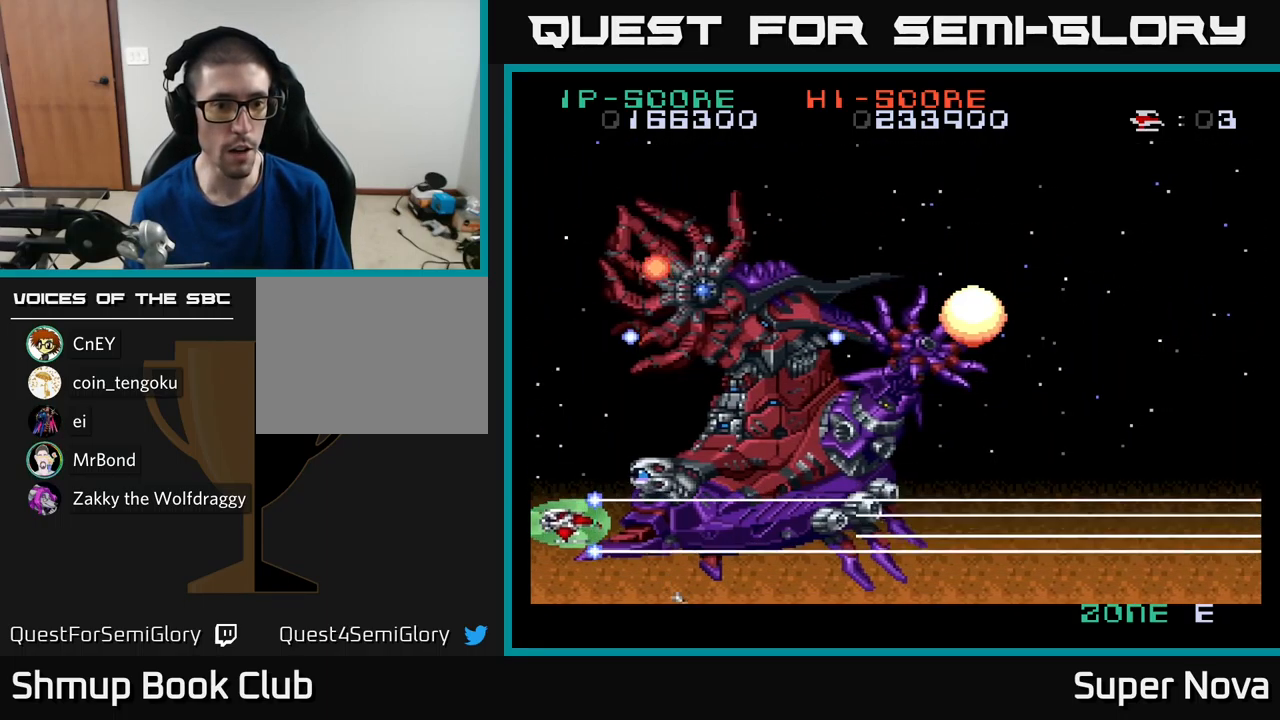
{"buttons": ["A", "X", "DPAD_DOWN"], "left_stick": "center", "right_stick": "center", "events": [[450, "DPAD_LEFT", "up"]]}
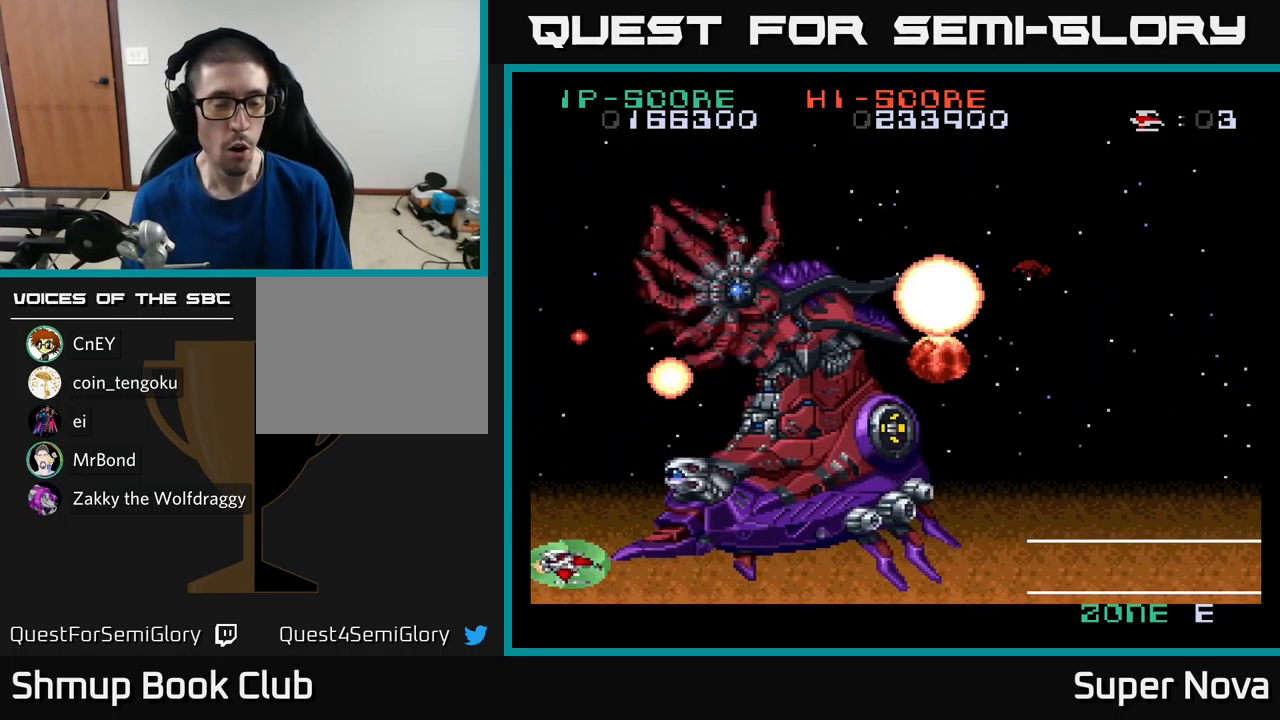
{"buttons": ["A", "X"], "left_stick": "center", "right_stick": "center", "events": [[17, "DPAD_DOWN", "up"]]}
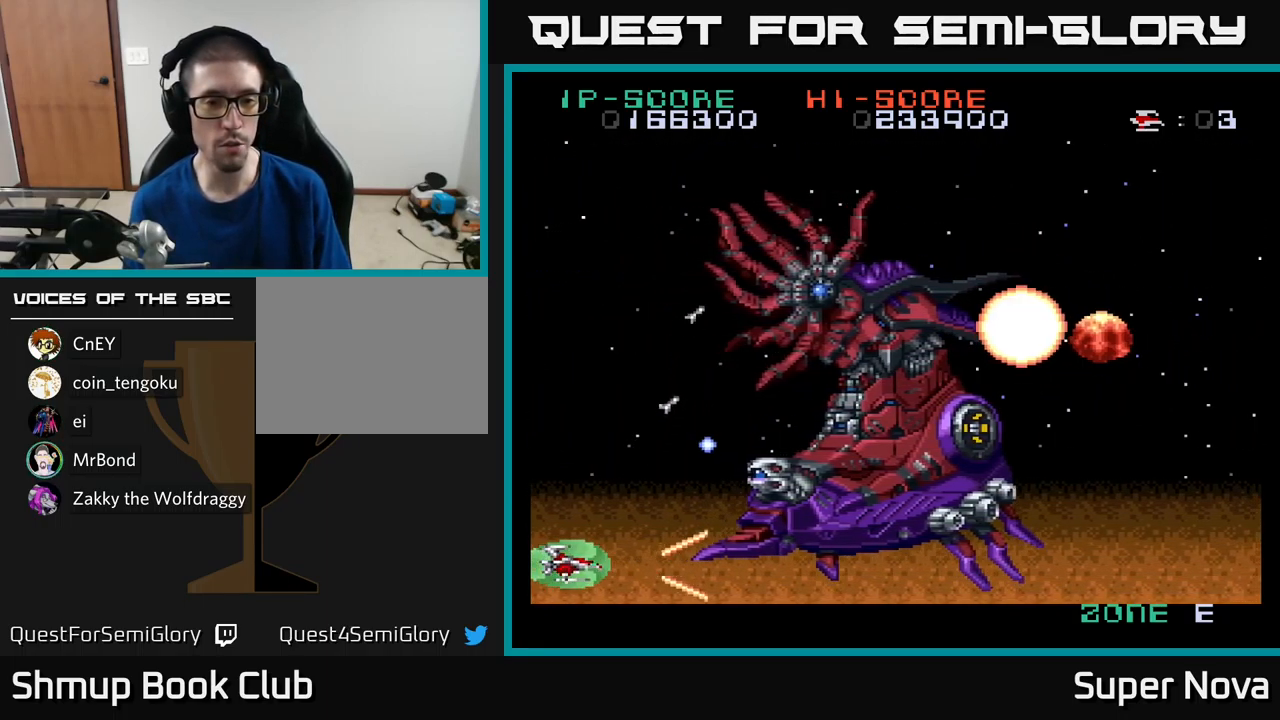
{"buttons": ["X", "DPAD_DOWN"], "left_stick": "center", "right_stick": "center", "events": [[33, "DPAD_RIGHT", "down"], [50, "DPAD_DOWN", "down"], [67, "A", "up"], [117, "DPAD_DOWN", "up"], [267, "DPAD_RIGHT", "up"], [317, "DPAD_LEFT", "down"], [450, "DPAD_DOWN", "down"], [483, "DPAD_LEFT", "up"]]}
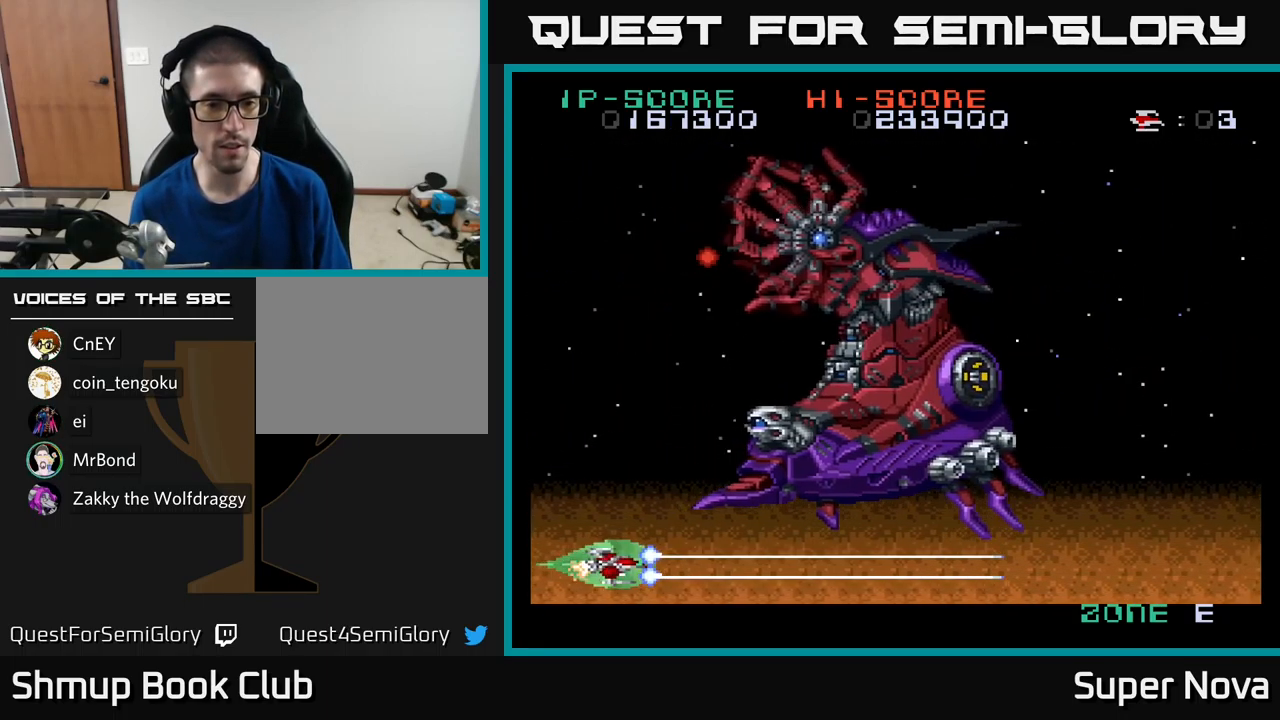
{"buttons": ["A", "X", "DPAD_UP", "DPAD_LEFT"], "left_stick": "center", "right_stick": "center", "events": [[50, "DPAD_DOWN", "up"], [167, "A", "down"], [167, "DPAD_RIGHT", "down"], [333, "DPAD_RIGHT", "up"], [383, "DPAD_LEFT", "down"], [383, "DPAD_UP", "down"]]}
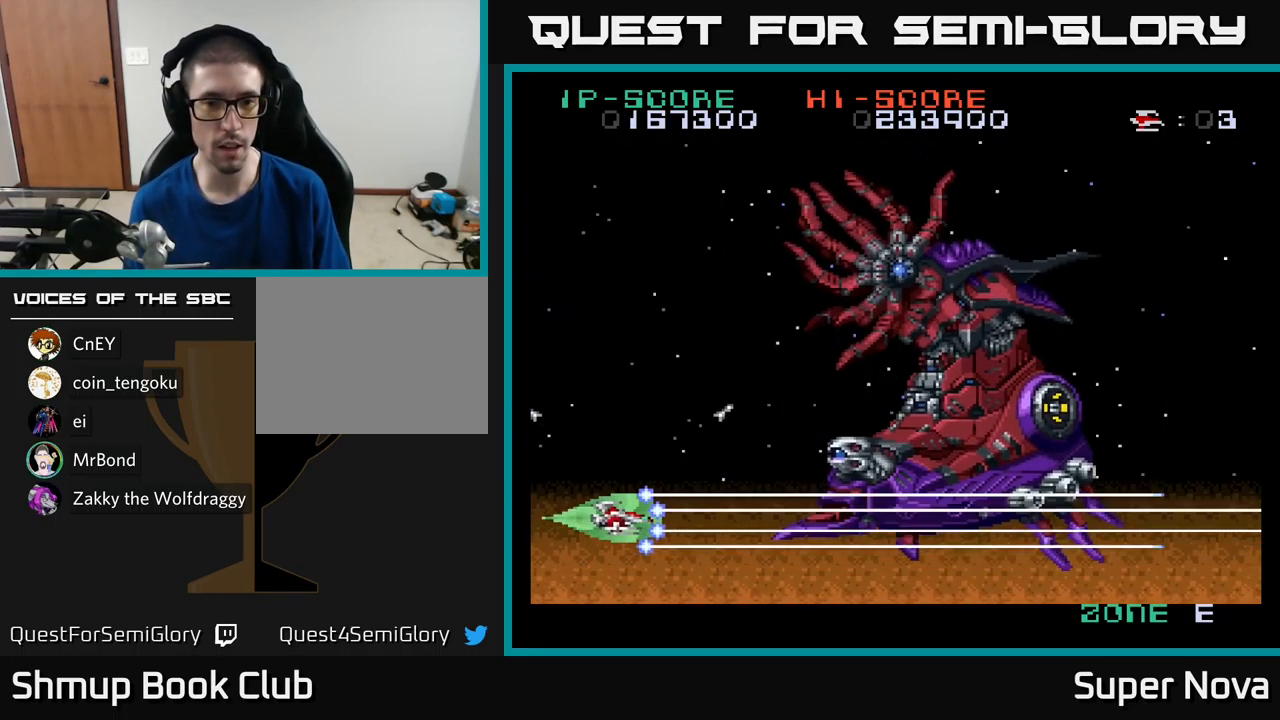
{"buttons": ["A", "X", "DPAD_UP"], "left_stick": "center", "right_stick": "center", "events": [[67, "DPAD_LEFT", "up"]]}
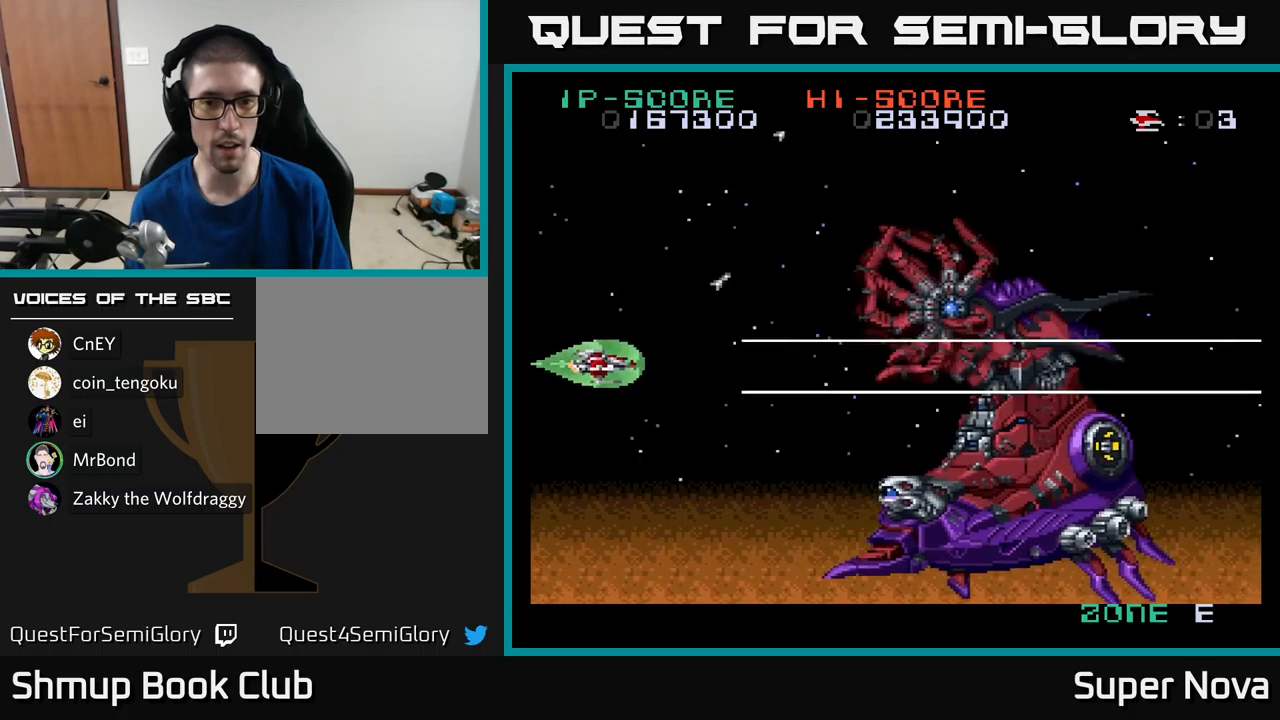
{"buttons": ["X"], "left_stick": "center", "right_stick": "center", "events": [[50, "A", "up"], [134, "DPAD_UP", "up"], [184, "DPAD_DOWN", "down"], [284, "DPAD_DOWN", "up"], [334, "DPAD_UP", "down"], [400, "DPAD_UP", "up"]]}
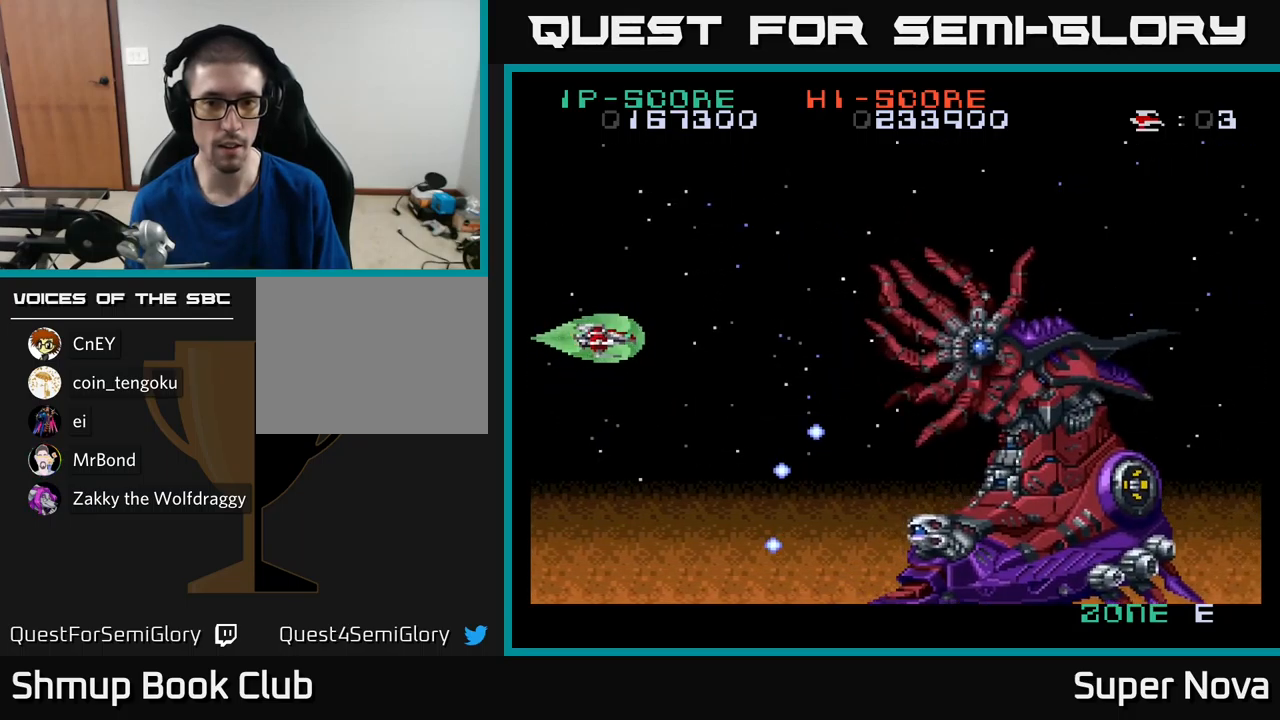
{"buttons": ["X", "DPAD_RIGHT"], "left_stick": "center", "right_stick": "center", "events": [[167, "DPAD_LEFT", "down"], [267, "DPAD_LEFT", "up"], [284, "DPAD_UP", "down"], [300, "DPAD_RIGHT", "down"], [350, "DPAD_UP", "up"], [417, "DPAD_DOWN", "down"], [467, "DPAD_DOWN", "up"]]}
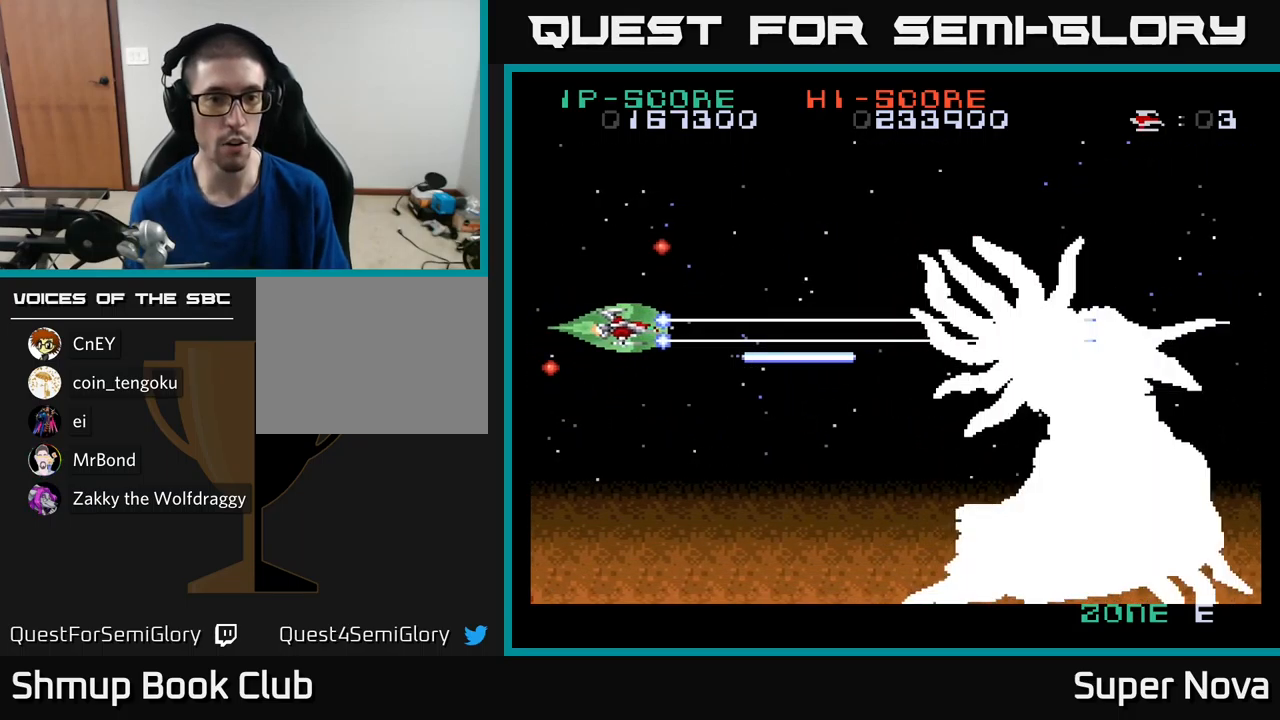
{"buttons": ["X", "DPAD_DOWN"], "left_stick": "center", "right_stick": "center", "events": [[50, "DPAD_DOWN", "down"], [84, "DPAD_RIGHT", "up"], [134, "DPAD_LEFT", "down"], [300, "DPAD_LEFT", "up"]]}
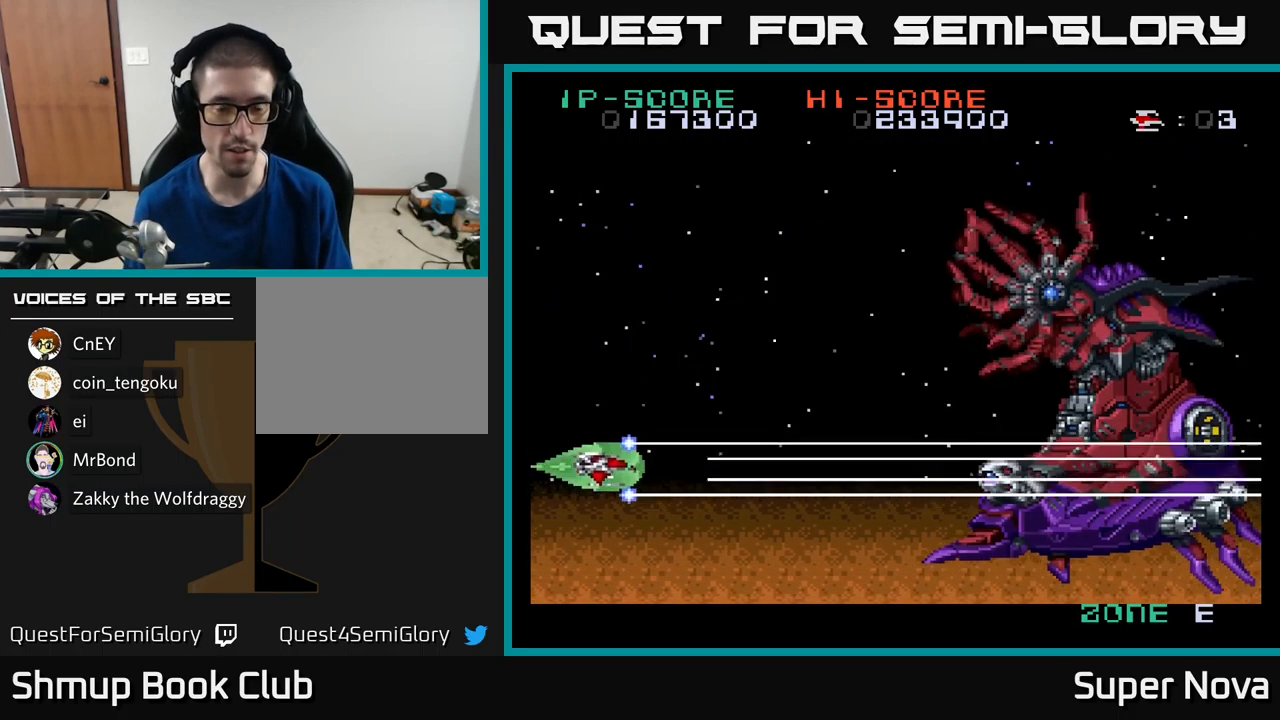
{"buttons": ["A", "X", "DPAD_RIGHT"], "left_stick": "center", "right_stick": "center", "events": [[50, "DPAD_RIGHT", "down"], [350, "A", "down"], [450, "DPAD_DOWN", "up"]]}
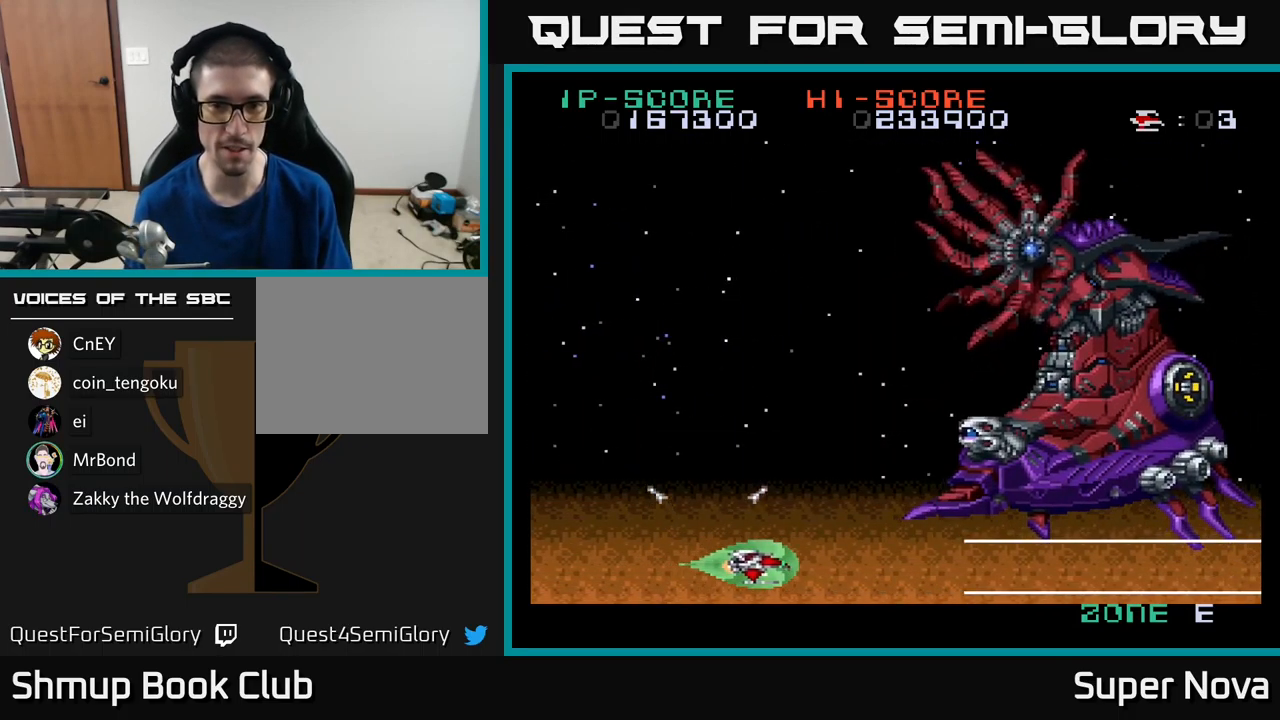
{"buttons": ["A", "X", "DPAD_LEFT"], "left_stick": "center", "right_stick": "center", "events": [[234, "DPAD_RIGHT", "up"], [284, "DPAD_LEFT", "down"]]}
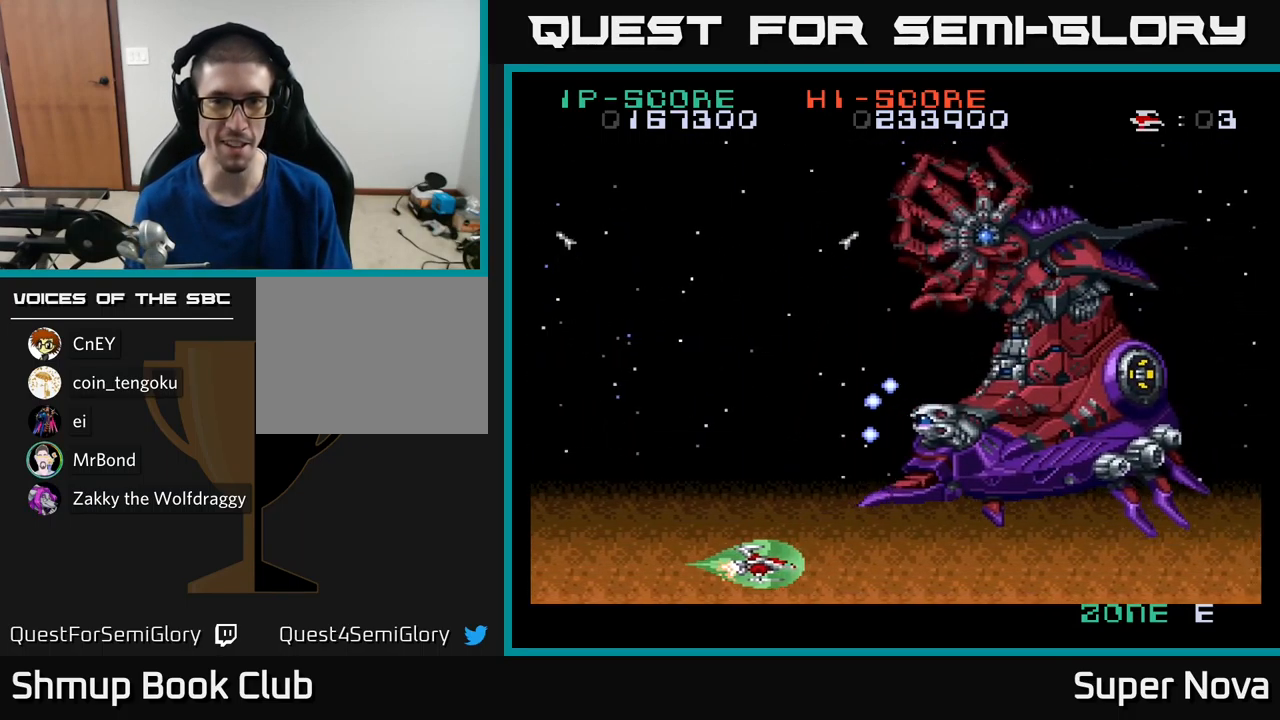
{"buttons": ["A", "X"], "left_stick": "center", "right_stick": "center", "events": [[134, "DPAD_LEFT", "up"], [200, "DPAD_RIGHT", "down"], [350, "DPAD_RIGHT", "up"]]}
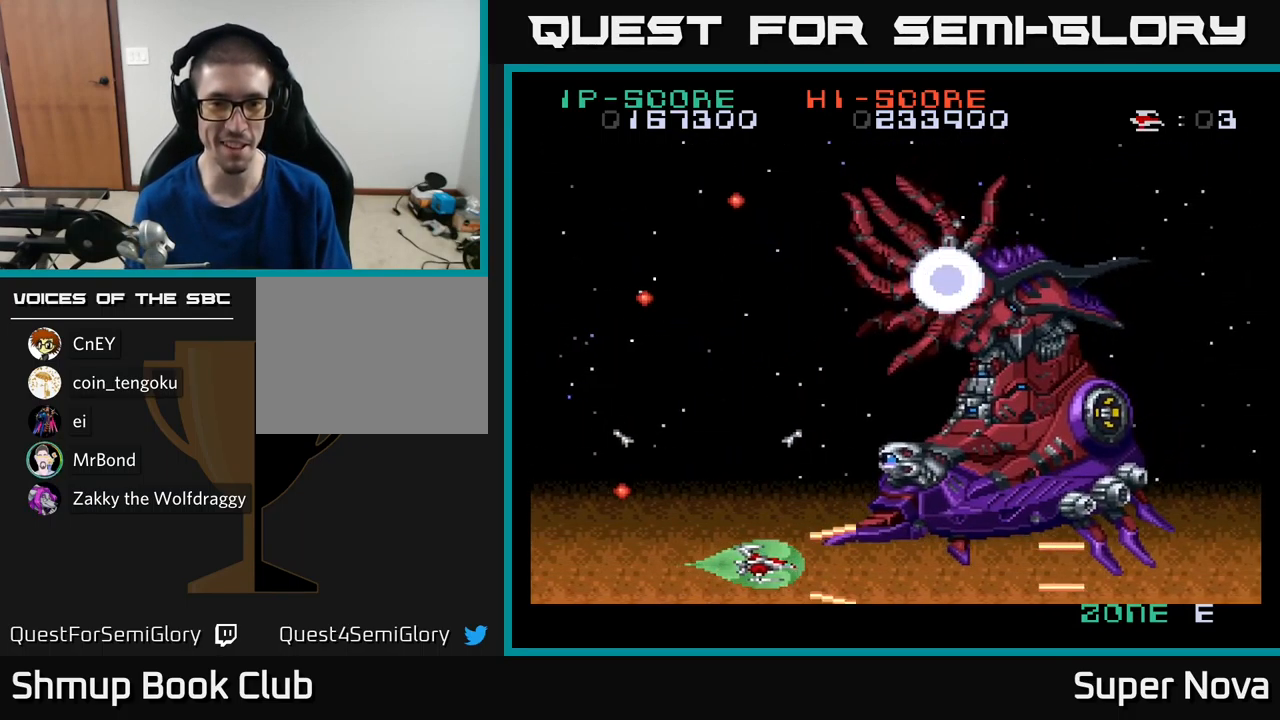
{"buttons": ["A", "X"], "left_stick": "center", "right_stick": "center", "events": [[184, "DPAD_RIGHT", "down"], [234, "DPAD_RIGHT", "up"]]}
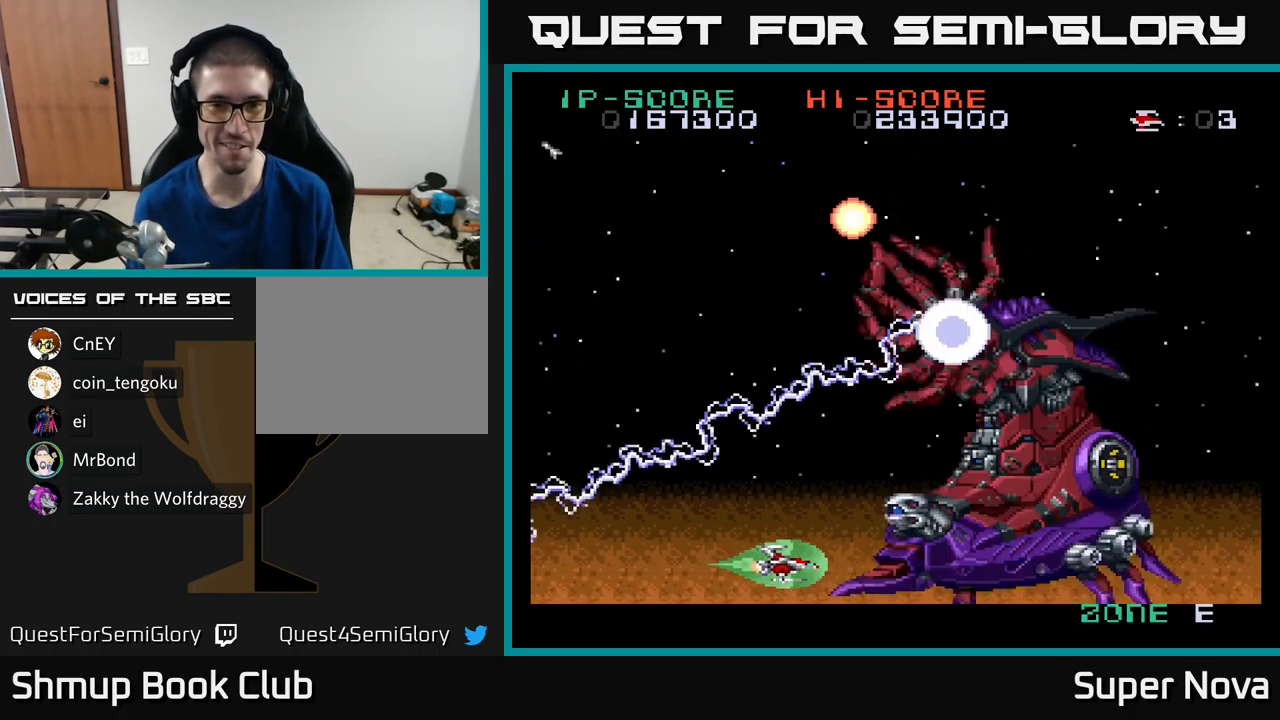
{"buttons": ["A", "X"], "left_stick": "center", "right_stick": "center", "events": [[200, "DPAD_RIGHT", "down"], [267, "DPAD_RIGHT", "up"]]}
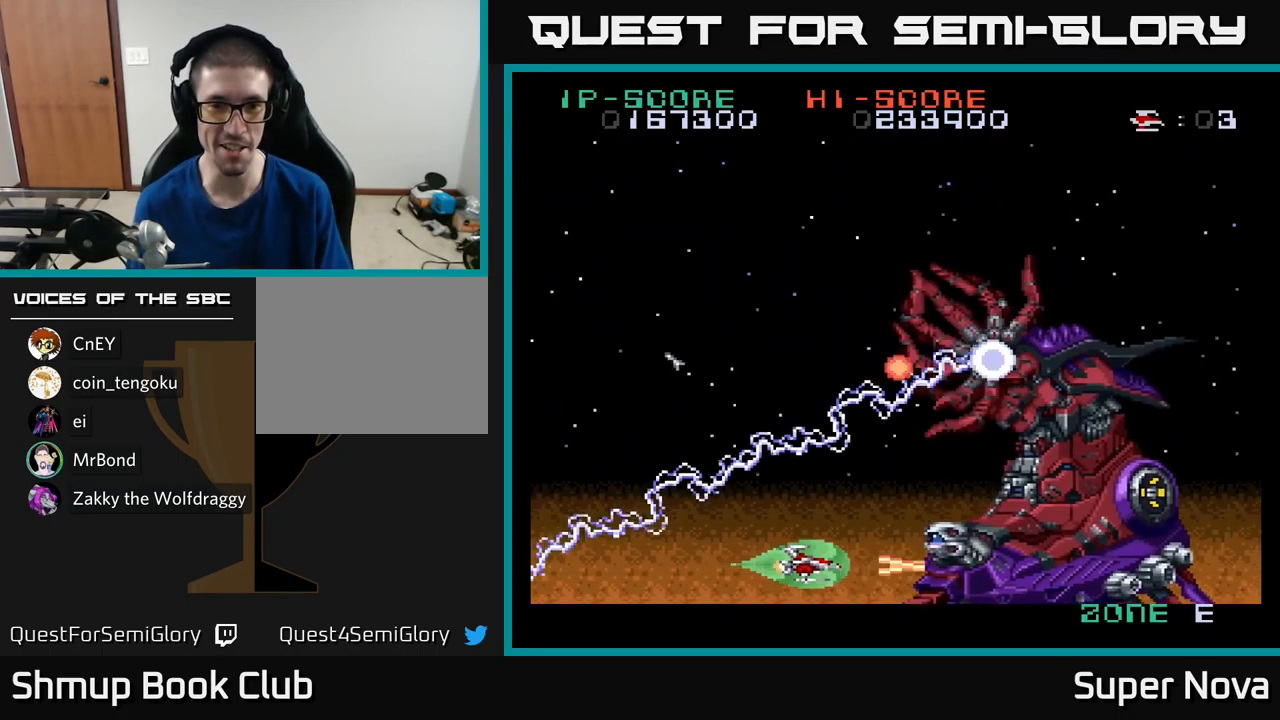
{"buttons": ["A", "X", "DPAD_UP", "DPAD_LEFT"], "left_stick": "center", "right_stick": "center", "events": [[50, "DPAD_RIGHT", "down"], [117, "DPAD_RIGHT", "up"], [450, "DPAD_LEFT", "down"], [467, "DPAD_UP", "down"]]}
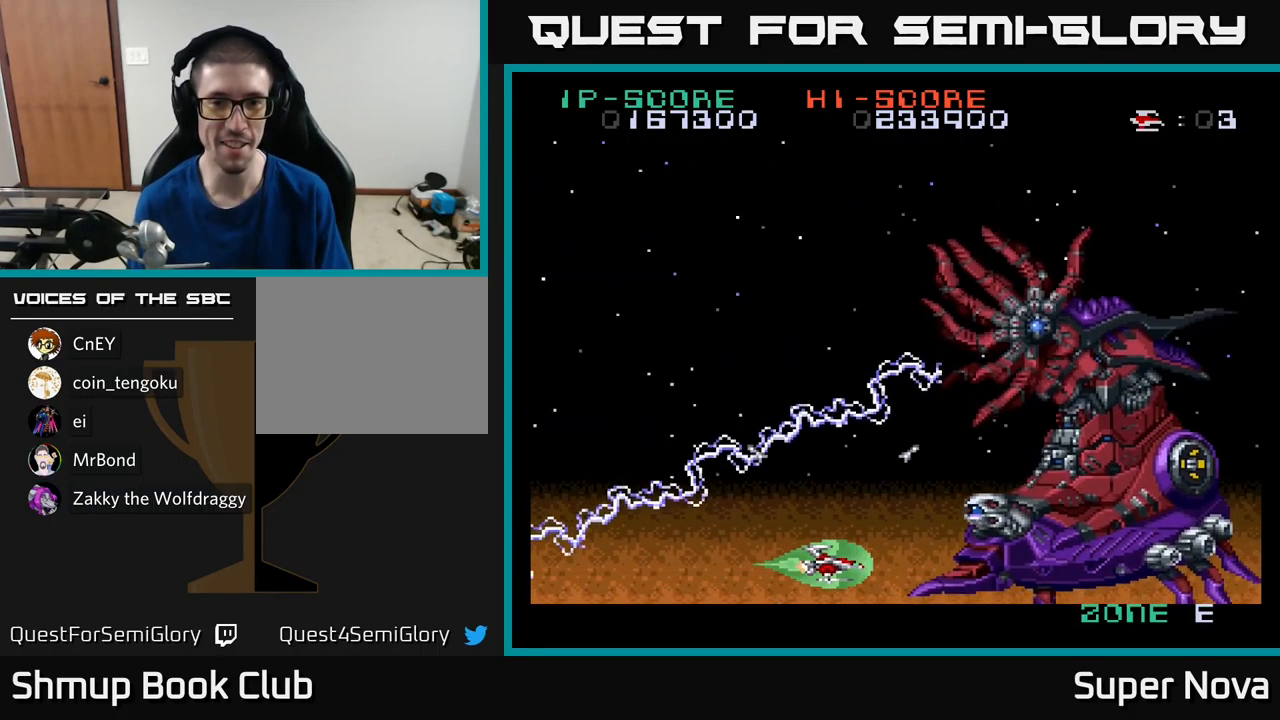
{"buttons": ["X", "DPAD_UP", "DPAD_LEFT"], "left_stick": "center", "right_stick": "center", "events": [[67, "DPAD_UP", "up"], [134, "DPAD_DOWN", "down"], [134, "DPAD_LEFT", "up"], [167, "DPAD_DOWN", "up"], [200, "DPAD_UP", "down"], [217, "DPAD_LEFT", "down"], [334, "A", "up"]]}
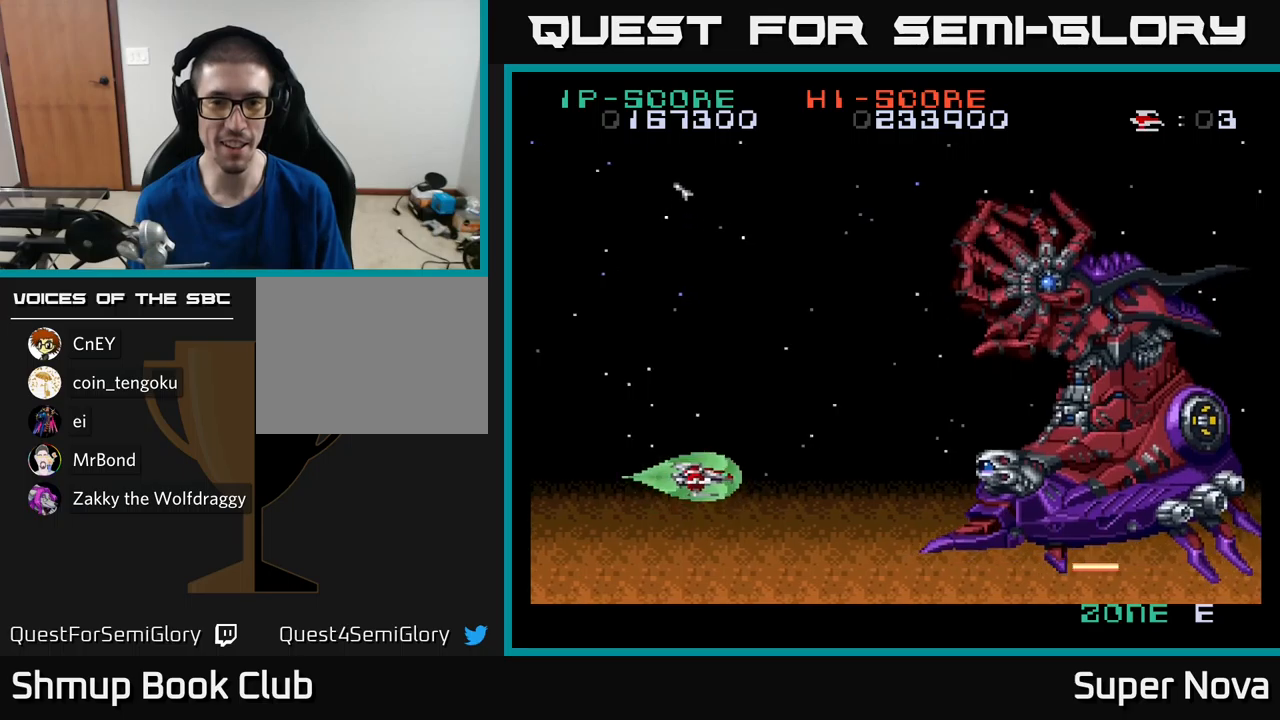
{"buttons": ["X", "DPAD_UP", "DPAD_LEFT"], "left_stick": "center", "right_stick": "center", "events": [[150, "DPAD_LEFT", "up"], [500, "DPAD_LEFT", "down"]]}
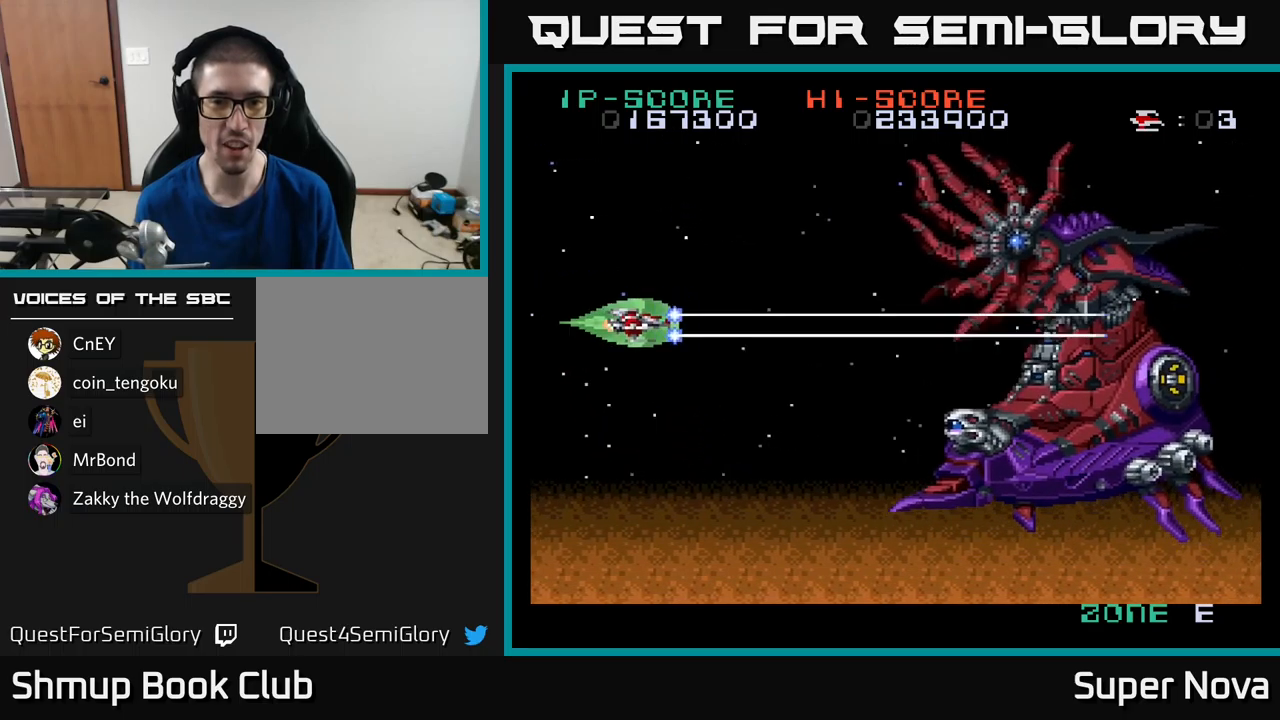
{"buttons": ["X", "DPAD_DOWN"], "left_stick": "center", "right_stick": "center", "events": [[100, "DPAD_UP", "up"], [150, "DPAD_LEFT", "up"], [500, "DPAD_DOWN", "down"]]}
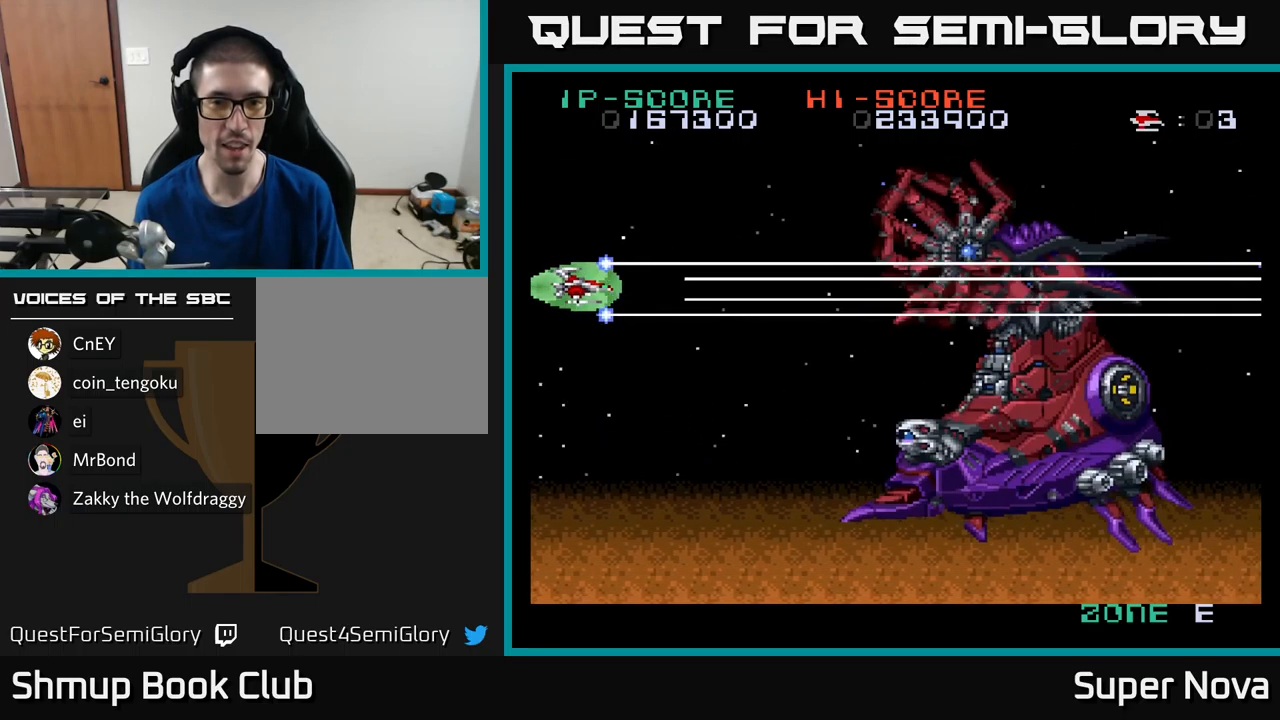
{"buttons": ["X"], "left_stick": "center", "right_stick": "center", "events": [[367, "DPAD_DOWN", "up"]]}
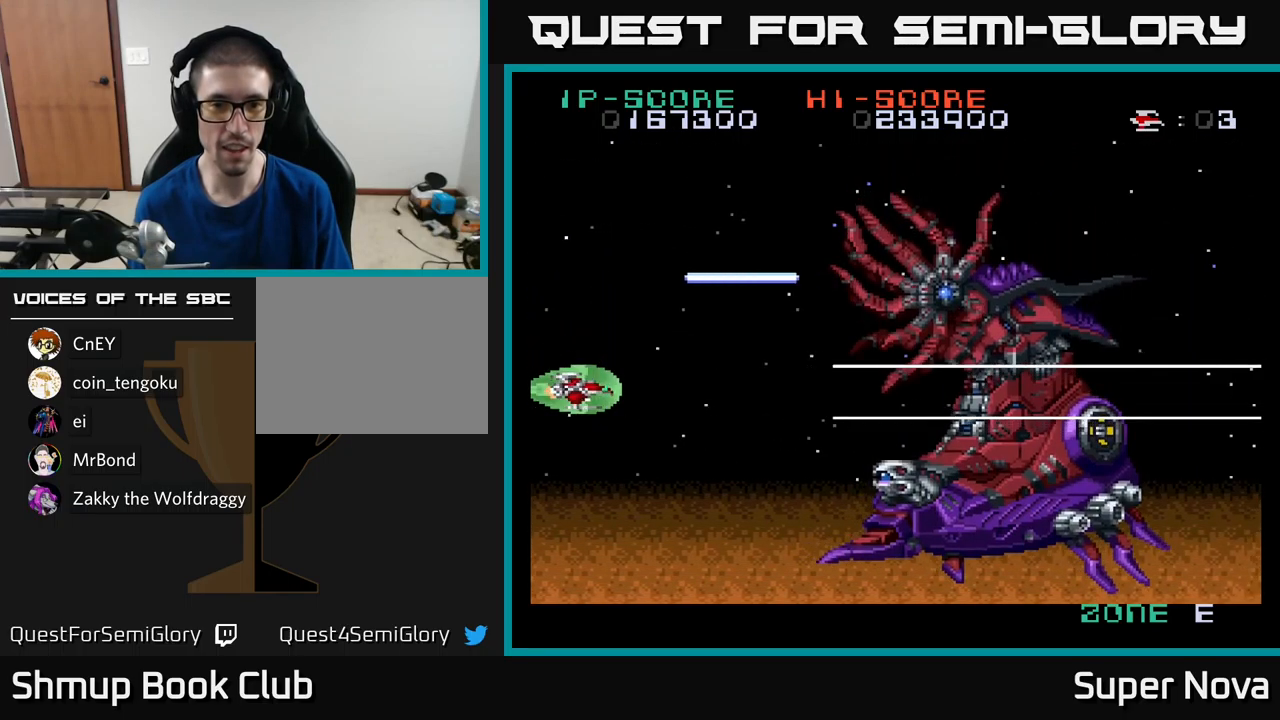
{"buttons": ["X", "DPAD_UP"], "left_stick": "center", "right_stick": "center", "events": [[50, "DPAD_DOWN", "down"], [133, "DPAD_DOWN", "up"], [450, "DPAD_UP", "down"]]}
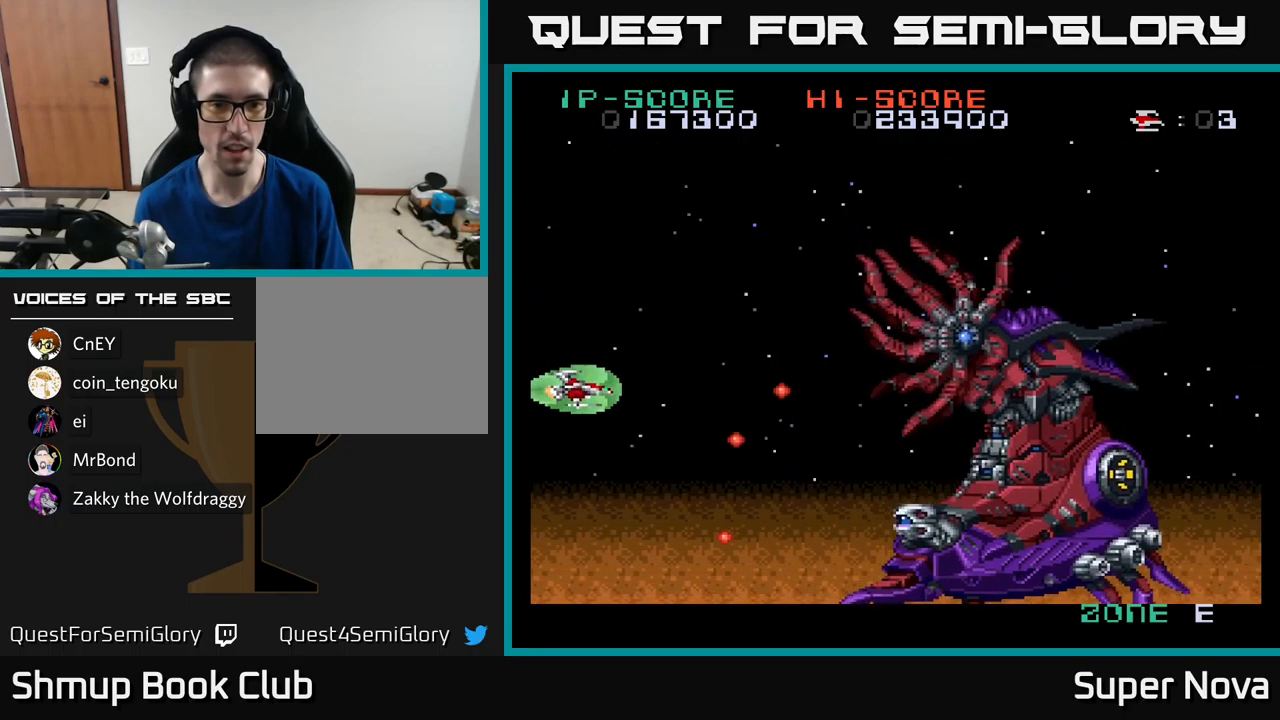
{"buttons": ["X", "DPAD_DOWN", "DPAD_RIGHT"], "left_stick": "center", "right_stick": "center", "events": [[67, "DPAD_UP", "up"], [217, "DPAD_UP", "down"], [417, "DPAD_RIGHT", "down"], [433, "DPAD_UP", "up"], [467, "DPAD_DOWN", "down"]]}
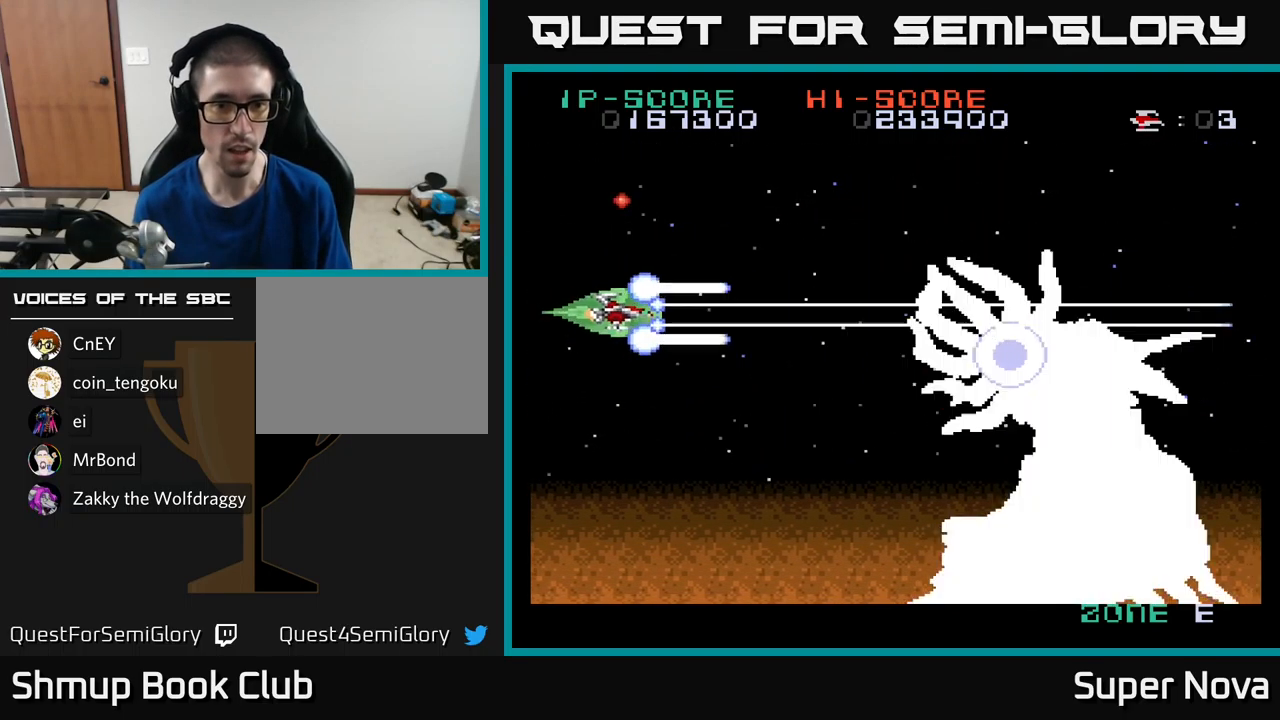
{"buttons": ["X", "DPAD_DOWN", "DPAD_RIGHT"], "left_stick": "center", "right_stick": "center", "events": [[50, "DPAD_RIGHT", "up"], [117, "DPAD_LEFT", "down"], [217, "DPAD_DOWN", "up"], [267, "DPAD_DOWN", "down"], [300, "DPAD_LEFT", "up"], [400, "DPAD_RIGHT", "down"]]}
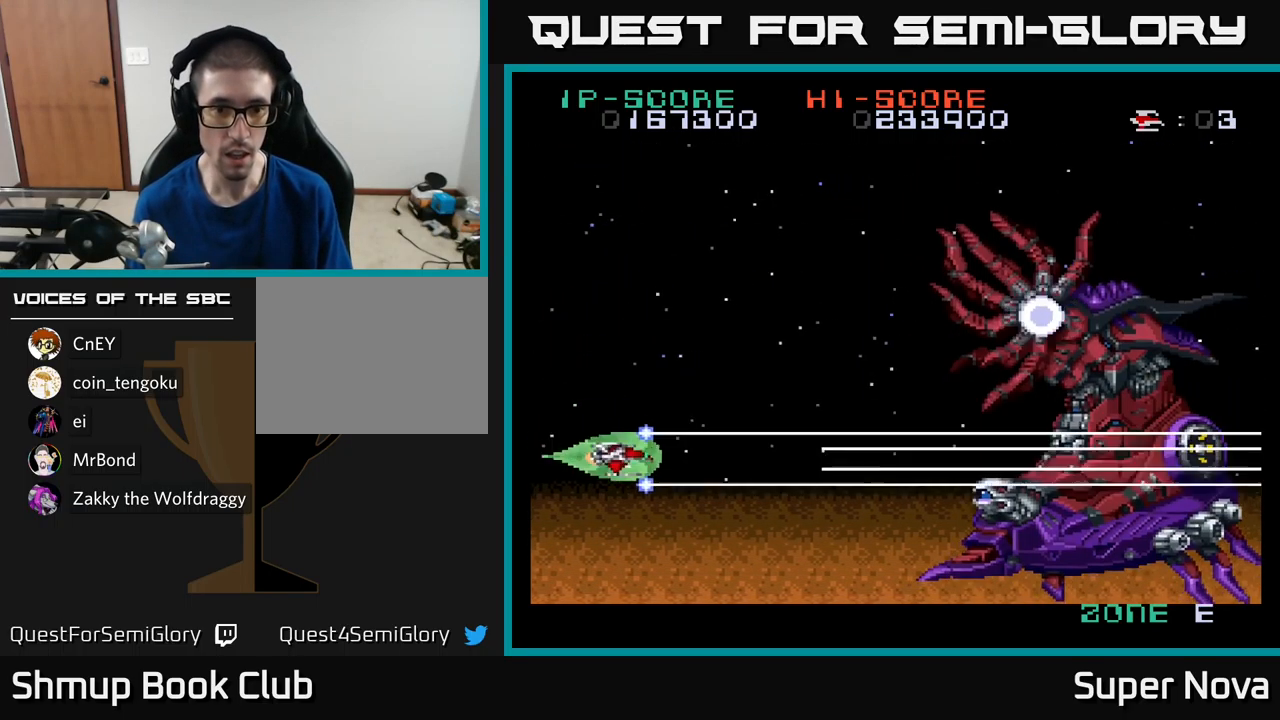
{"buttons": ["A", "X", "DPAD_DOWN", "DPAD_RIGHT"], "left_stick": "center", "right_stick": "center", "events": [[33, "A", "down"]]}
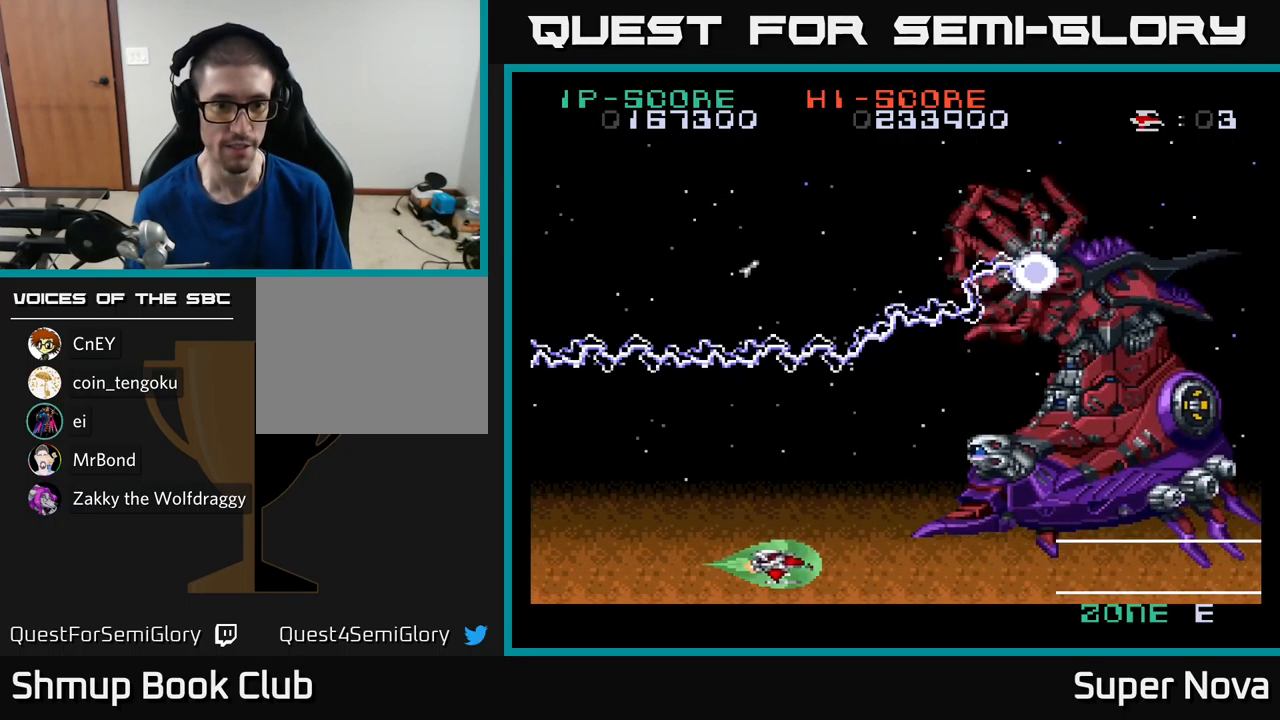
{"buttons": ["A", "X"], "left_stick": "center", "right_stick": "center", "events": [[67, "DPAD_DOWN", "up"], [67, "DPAD_RIGHT", "up"], [183, "DPAD_LEFT", "down"], [433, "DPAD_LEFT", "up"]]}
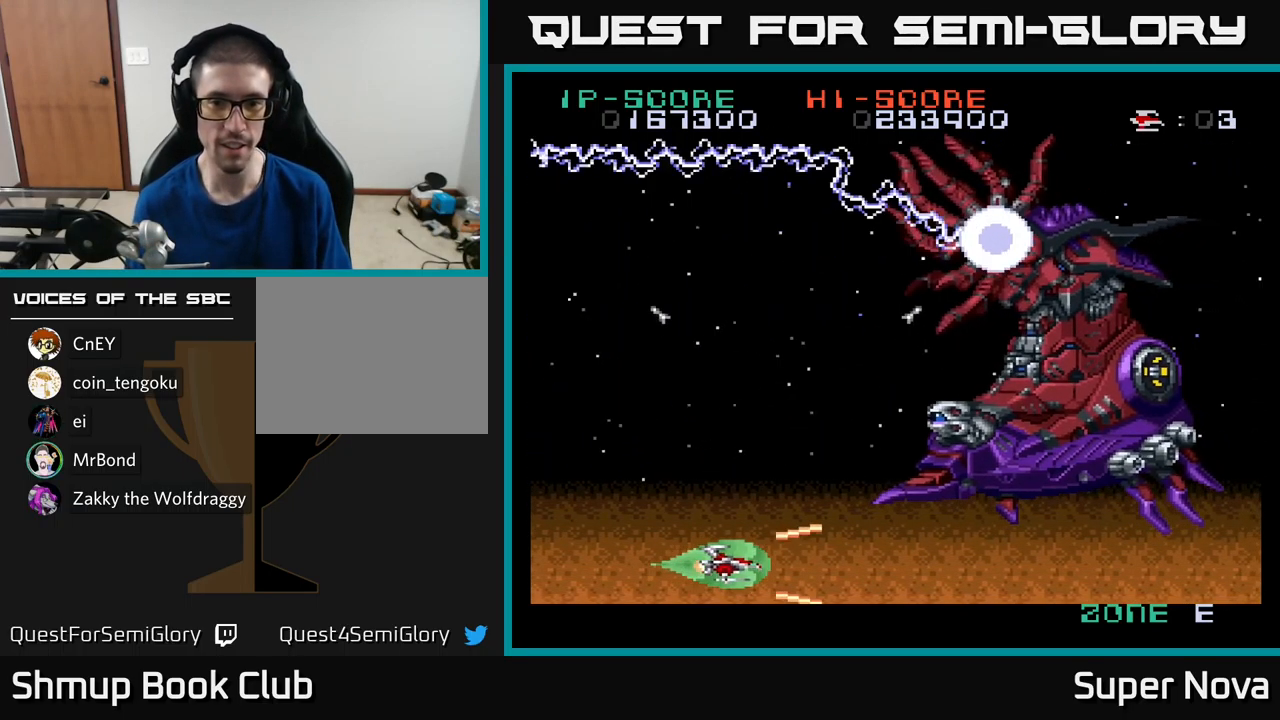
{"buttons": ["A", "X"], "left_stick": "center", "right_stick": "center", "events": []}